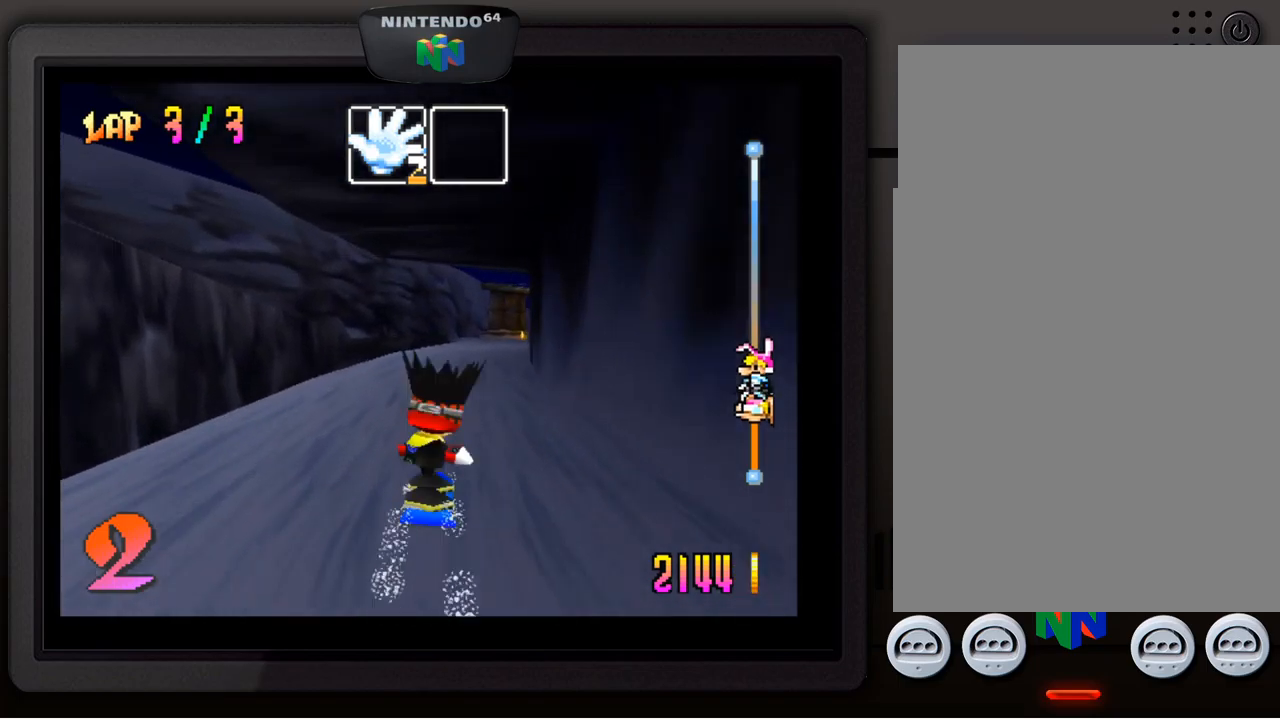
Gameplay with a controller (Nintendo layout); each line is a JSON object with the inputs held at the frame after it. "events" lists button and stick changes between this image and that frame as [ms after this image, input, new state], when the widget could be followed in between. Not read: L3 R3.
{"buttons": [], "left_stick": "down-right", "events": [[100, "left_stick", "center"], [400, "left_stick", "down-right"]]}
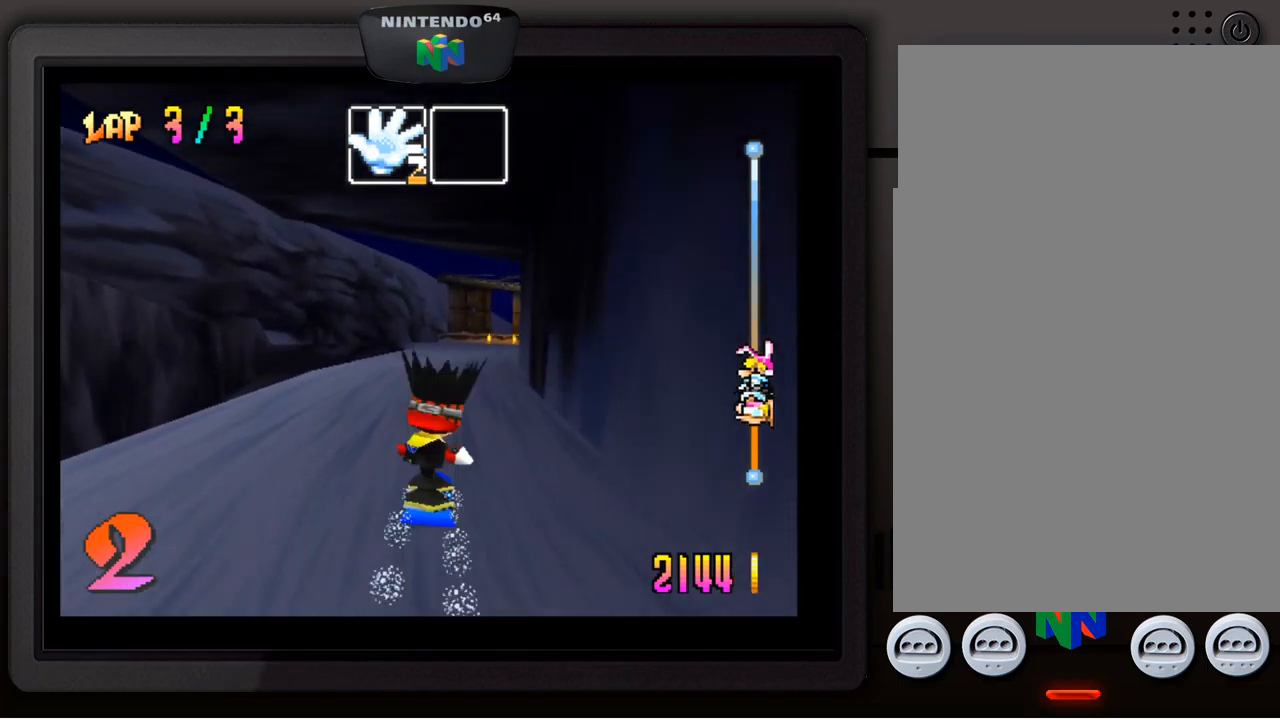
{"buttons": [], "left_stick": "center", "events": [[84, "left_stick", "center"], [250, "left_stick", "right"], [334, "left_stick", "down-right"], [500, "left_stick", "center"]]}
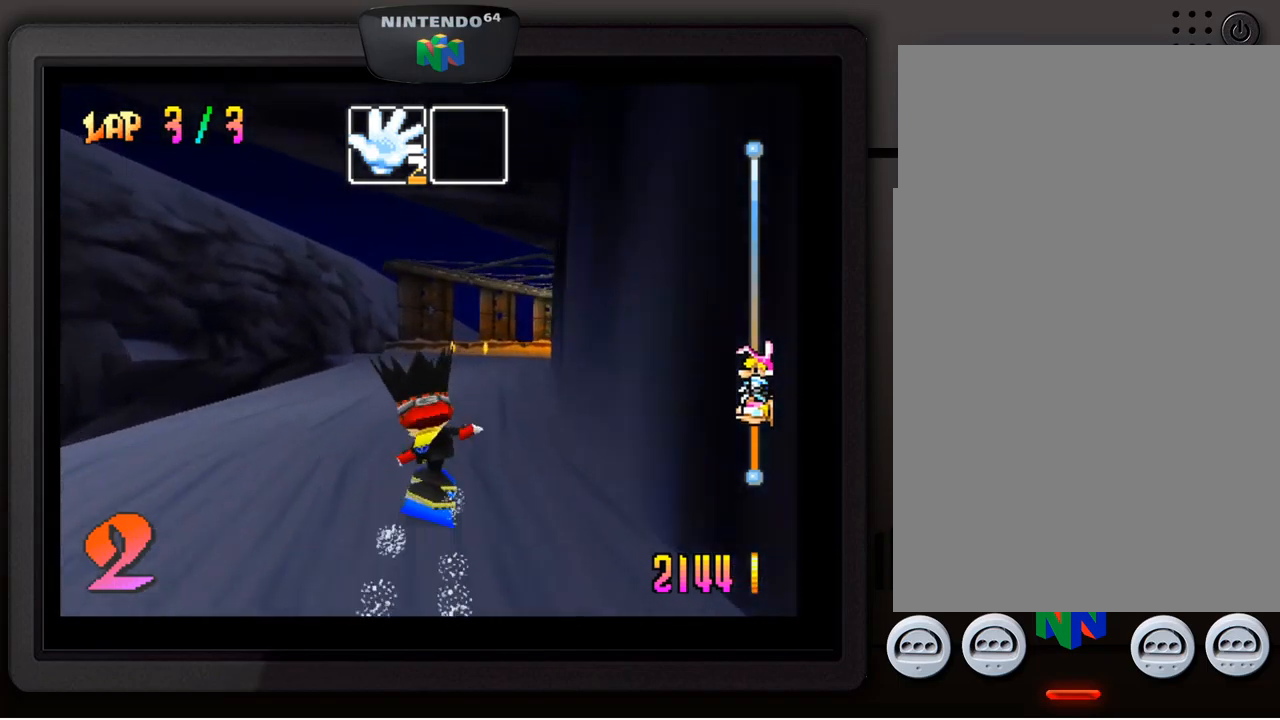
{"buttons": [], "left_stick": "center", "events": [[117, "left_stick", "down-right"], [417, "left_stick", "center"]]}
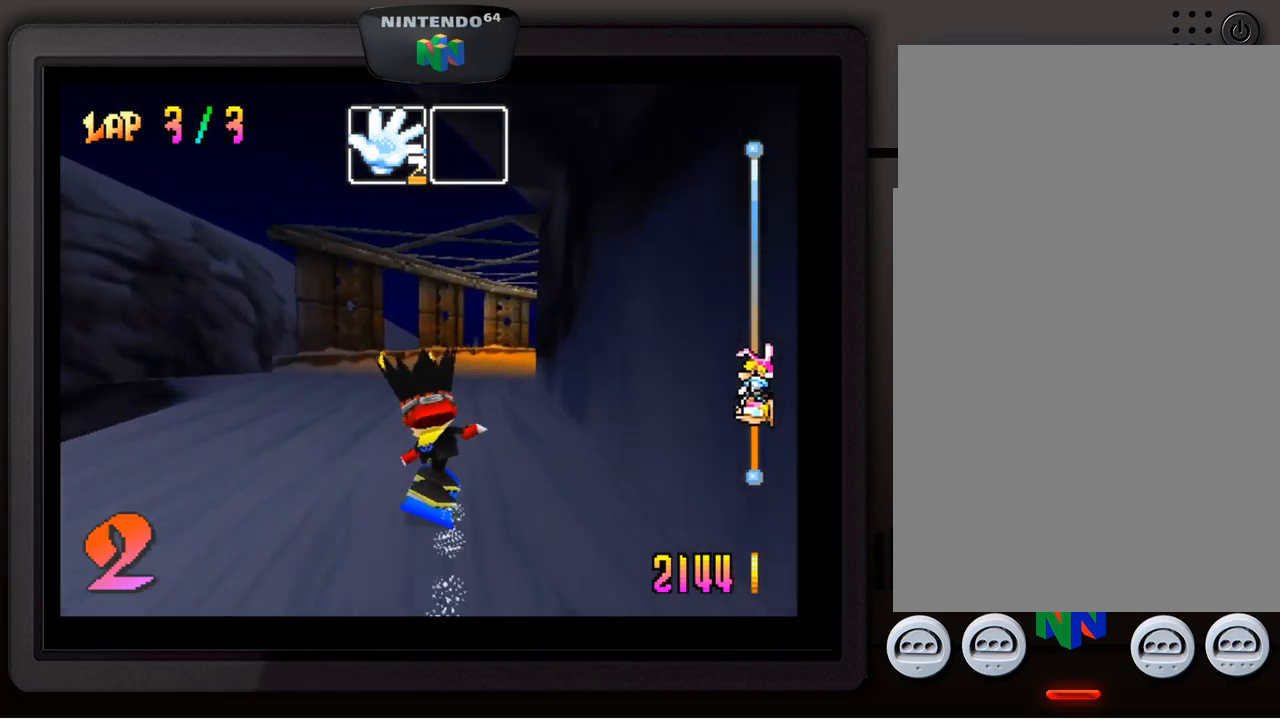
{"buttons": [], "left_stick": "down-right", "events": [[67, "left_stick", "down-right"], [267, "left_stick", "center"], [384, "left_stick", "down-right"]]}
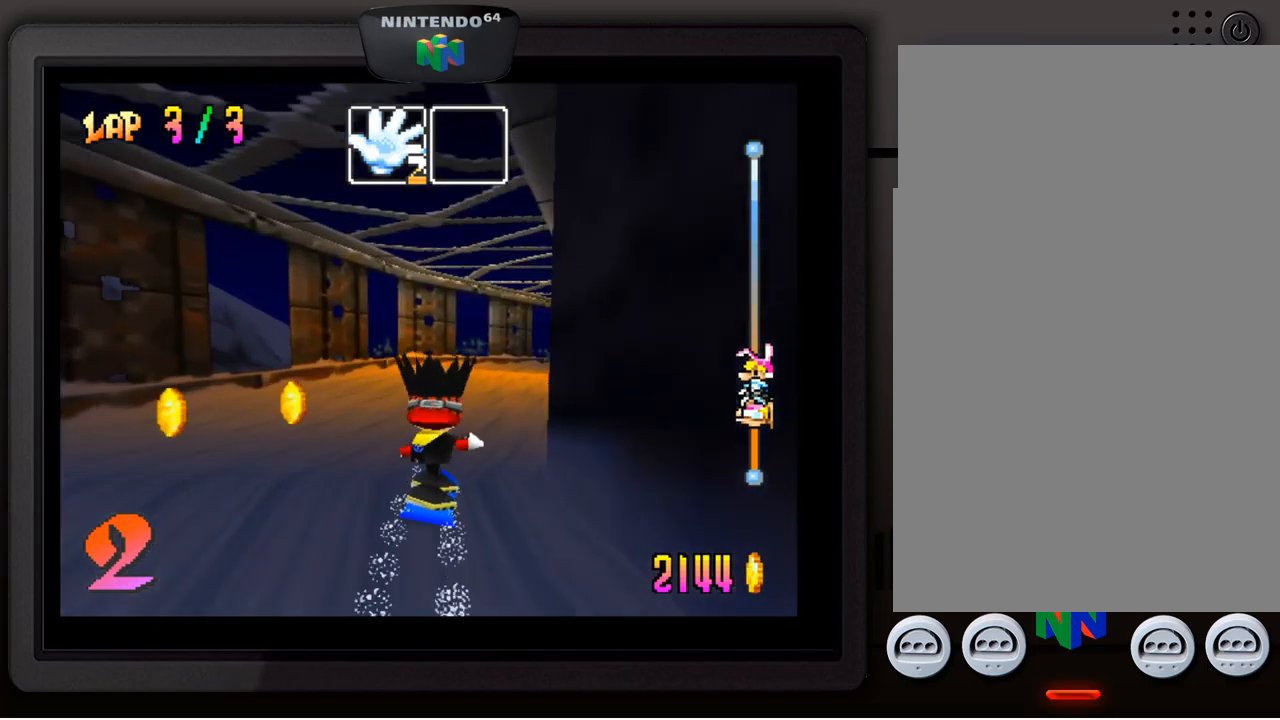
{"buttons": [], "left_stick": "down-right", "events": [[50, "left_stick", "center"], [217, "left_stick", "down-right"]]}
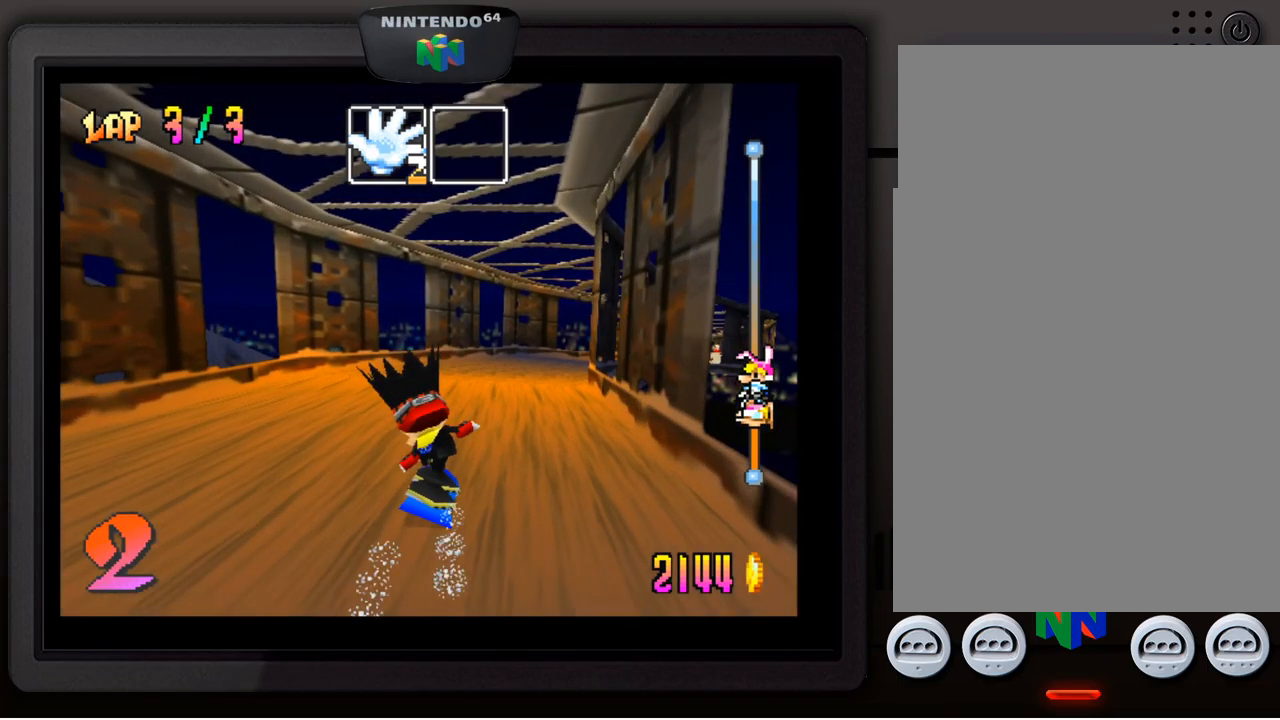
{"buttons": [], "left_stick": "down-right", "events": [[100, "left_stick", "center"], [267, "left_stick", "down-right"]]}
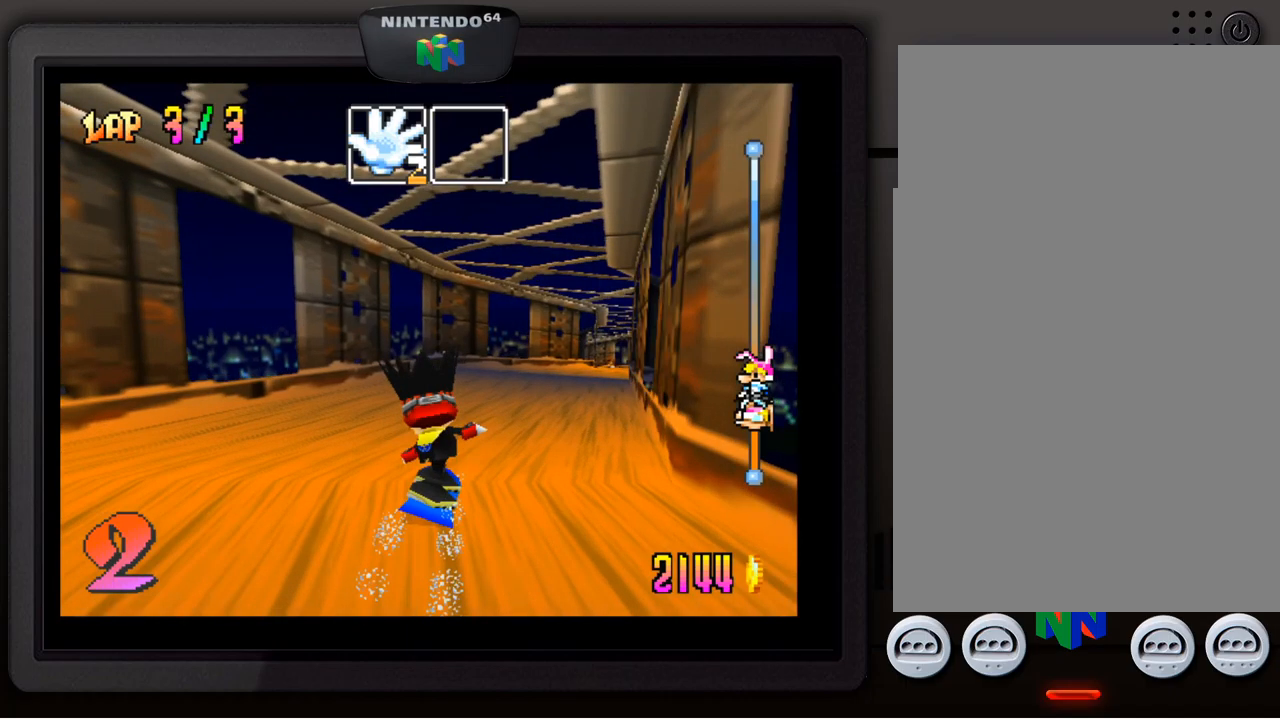
{"buttons": [], "left_stick": "center", "events": [[350, "left_stick", "center"]]}
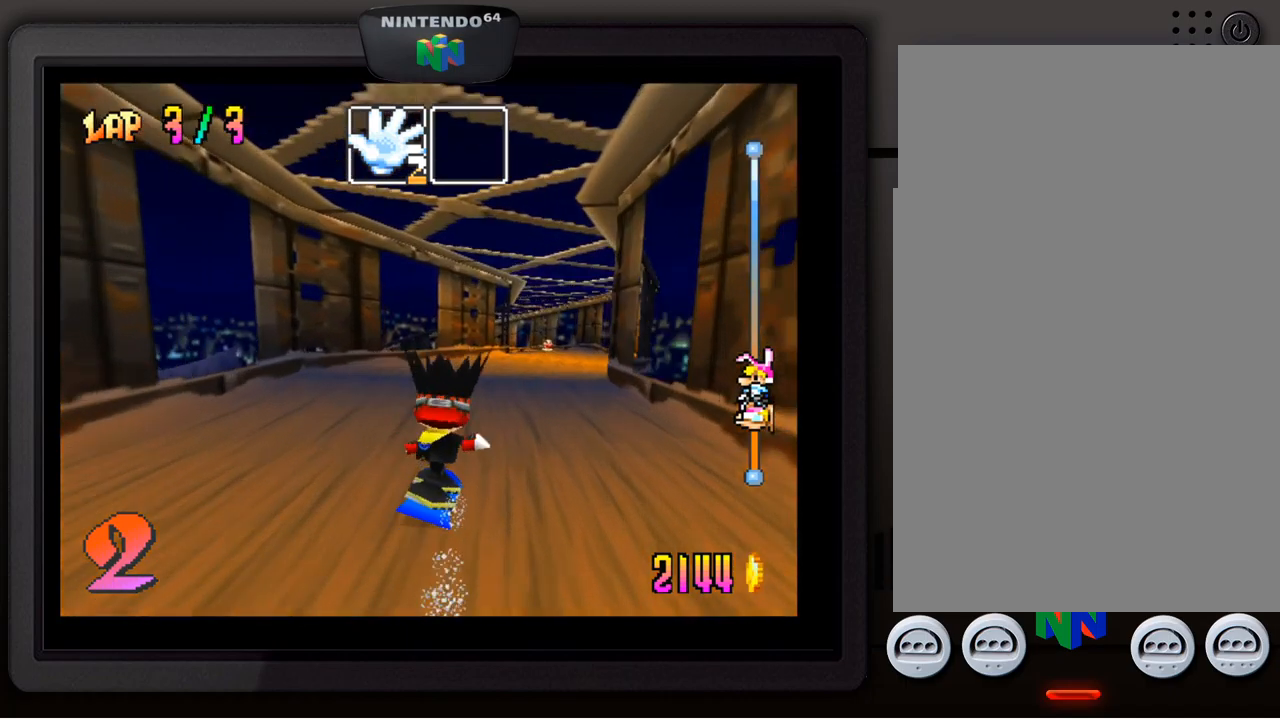
{"buttons": [], "left_stick": "down-right", "events": [[17, "left_stick", "down"], [67, "left_stick", "down-right"], [267, "left_stick", "center"], [450, "left_stick", "down-right"]]}
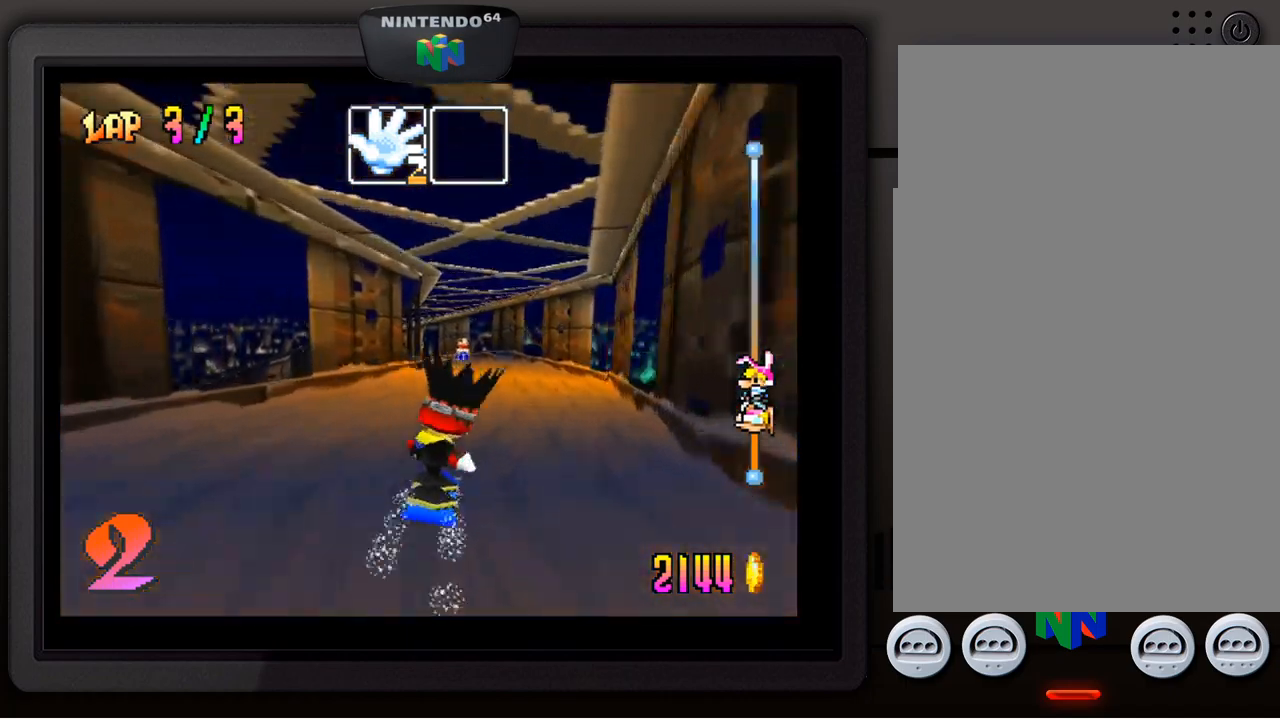
{"buttons": [], "left_stick": "down-left", "events": [[150, "left_stick", "center"], [383, "left_stick", "down-left"]]}
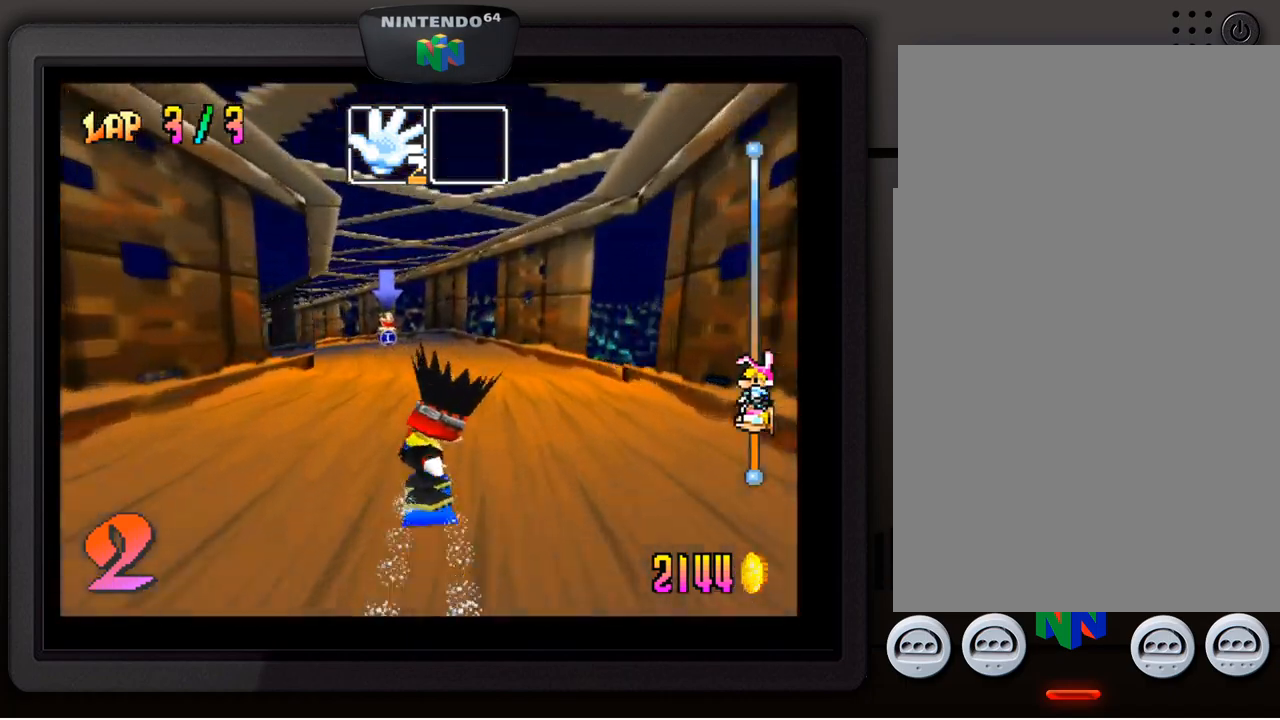
{"buttons": [], "left_stick": "center", "events": [[17, "left_stick", "center"]]}
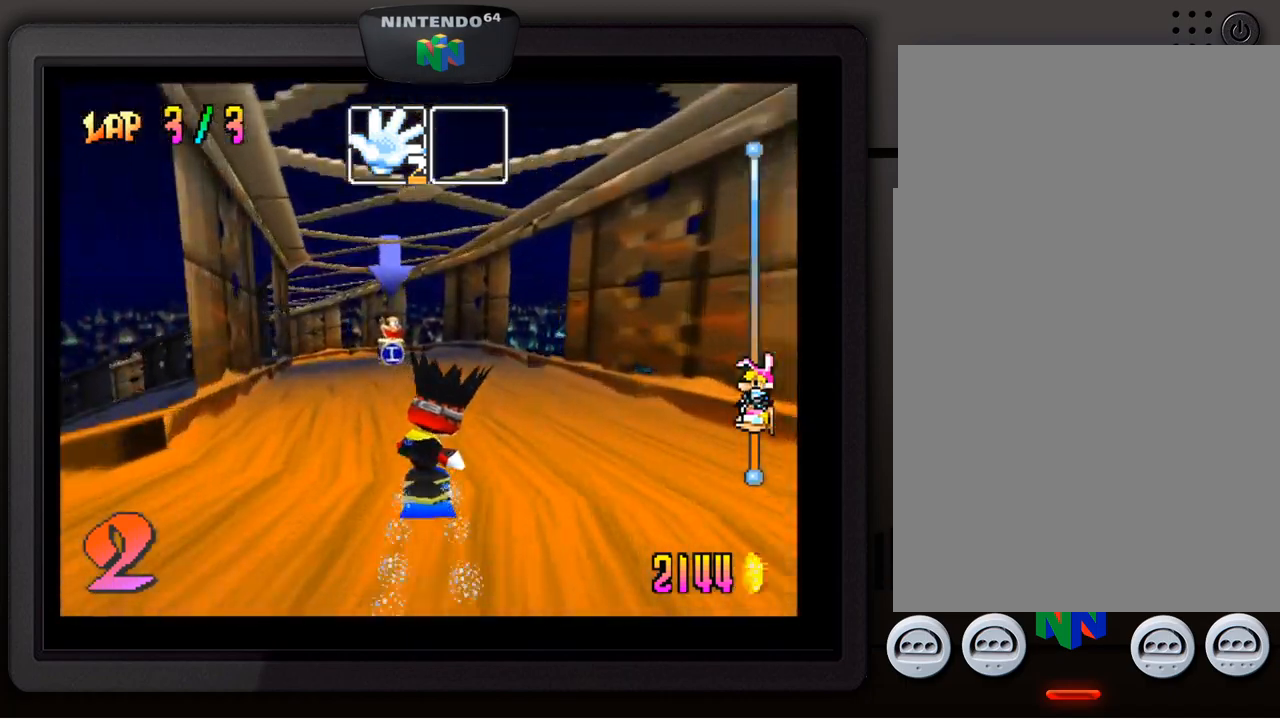
{"buttons": [], "left_stick": "down-left", "events": [[100, "left_stick", "down-left"], [283, "left_stick", "center"], [383, "left_stick", "down-left"]]}
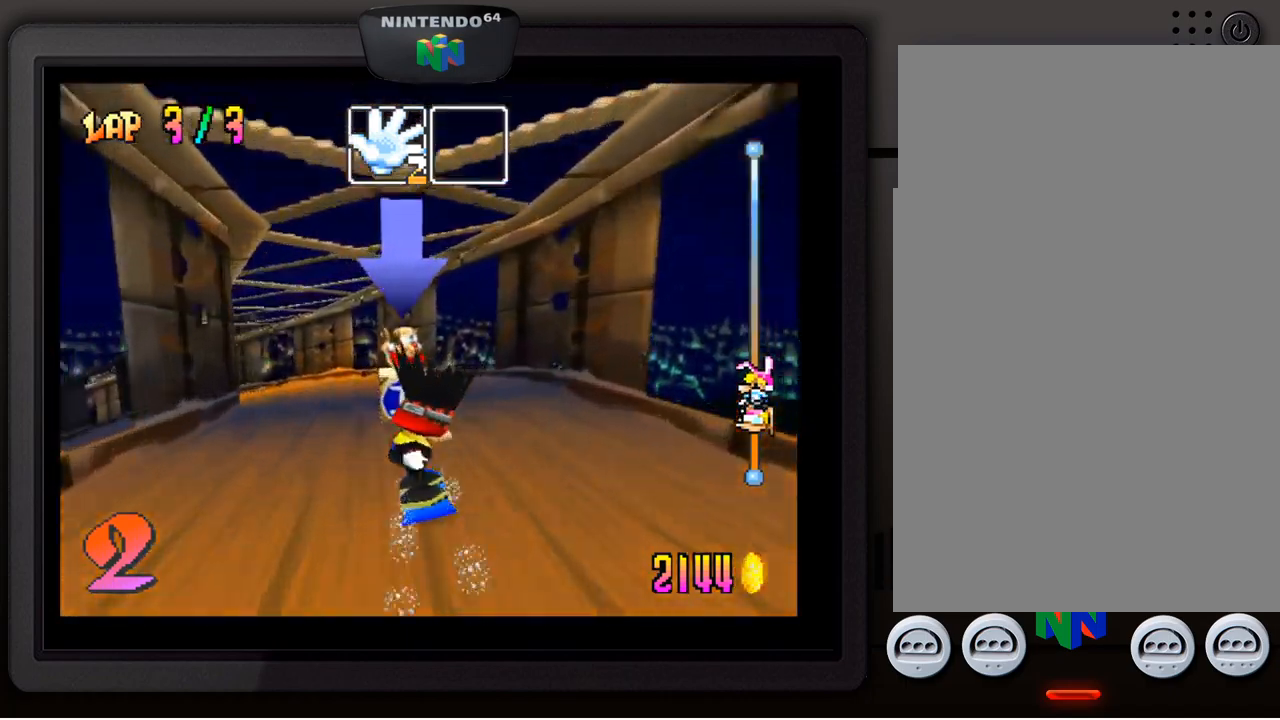
{"buttons": [], "left_stick": "down-left", "events": []}
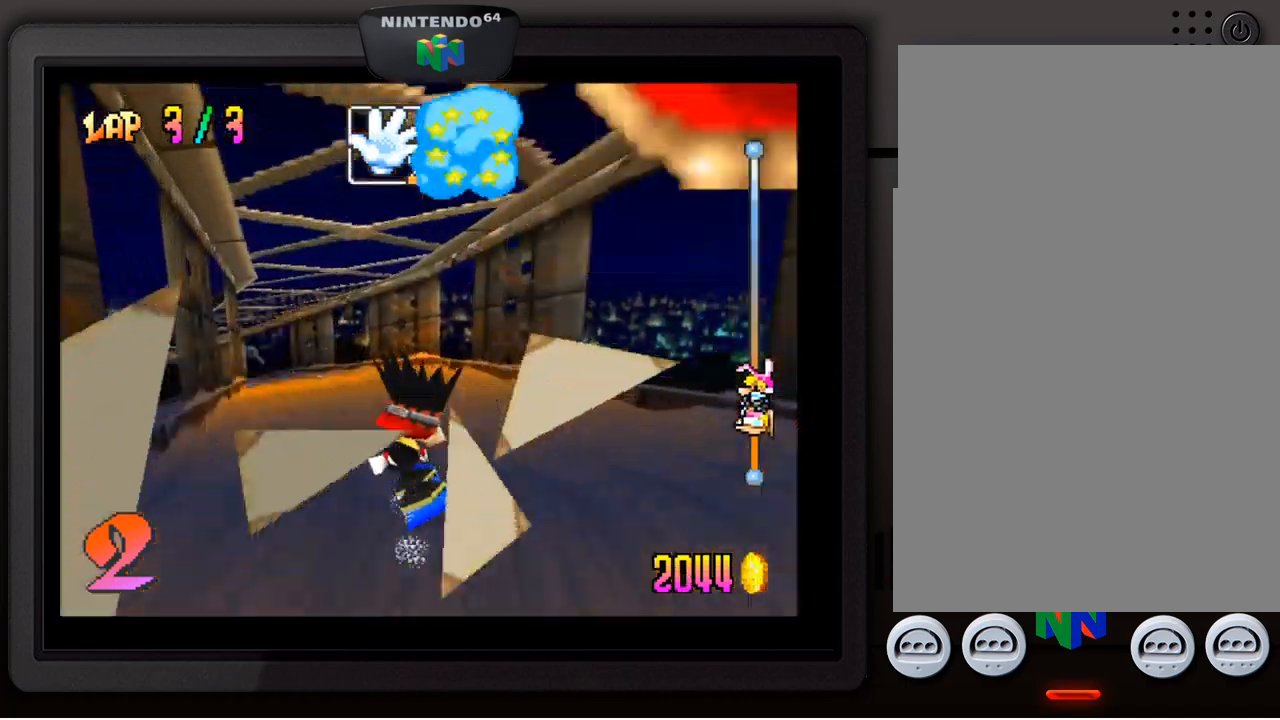
{"buttons": [], "left_stick": "down-left", "events": [[67, "left_stick", "center"], [117, "left_stick", "down-left"]]}
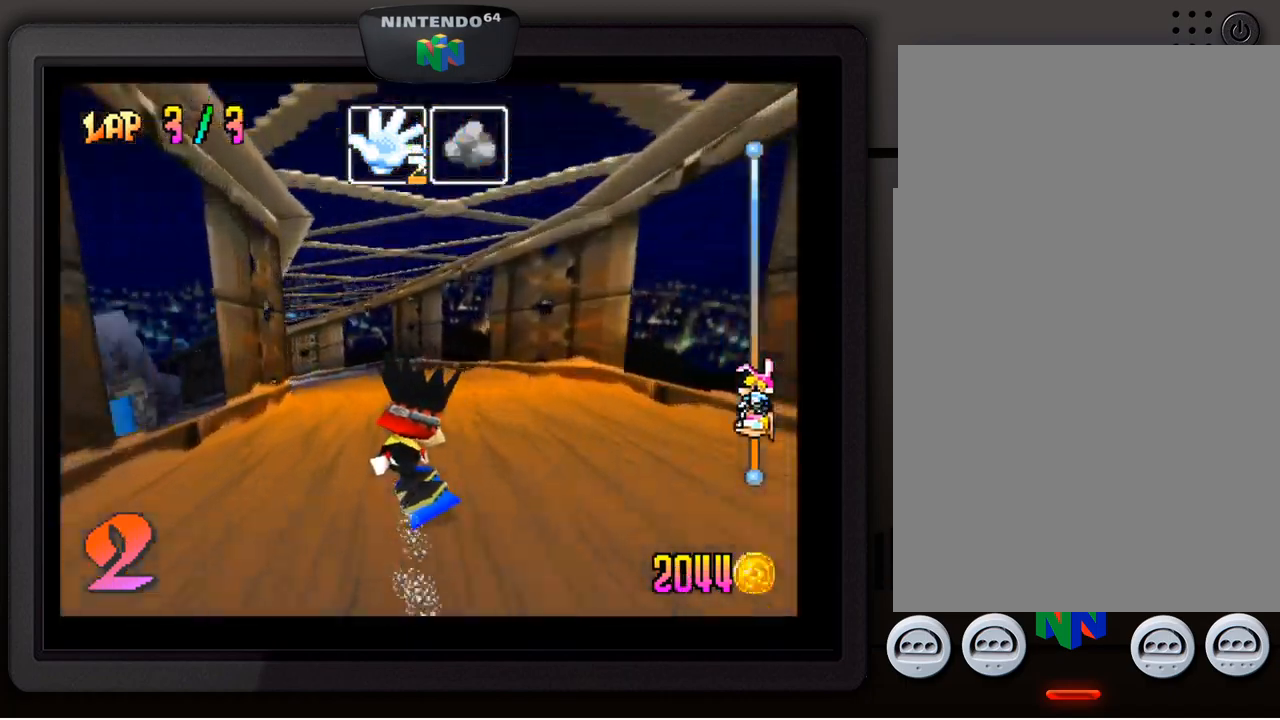
{"buttons": [], "left_stick": "center", "events": [[100, "left_stick", "center"]]}
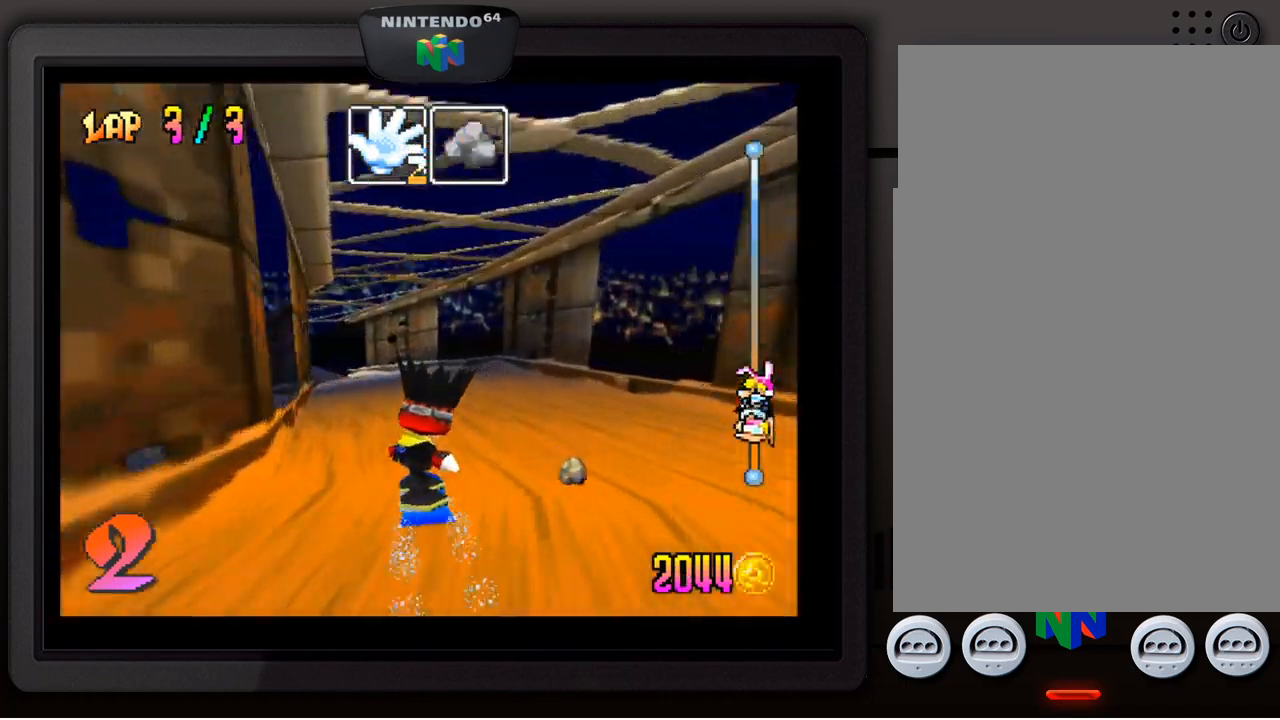
{"buttons": [], "left_stick": "down-left", "events": [[283, "left_stick", "down-left"], [417, "left_stick", "center"], [467, "left_stick", "down-left"]]}
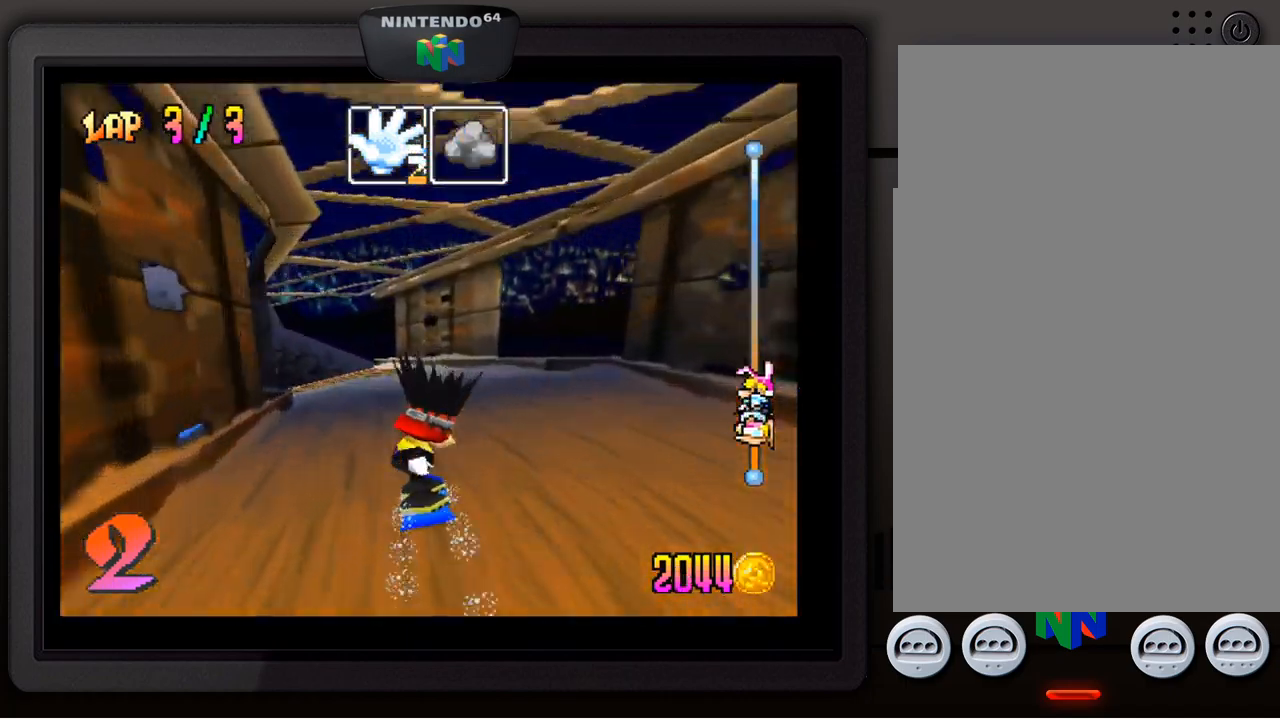
{"buttons": ["B"], "left_stick": "center", "events": [[150, "left_stick", "center"], [267, "left_stick", "down-left"], [417, "left_stick", "center"], [466, "B", "down"]]}
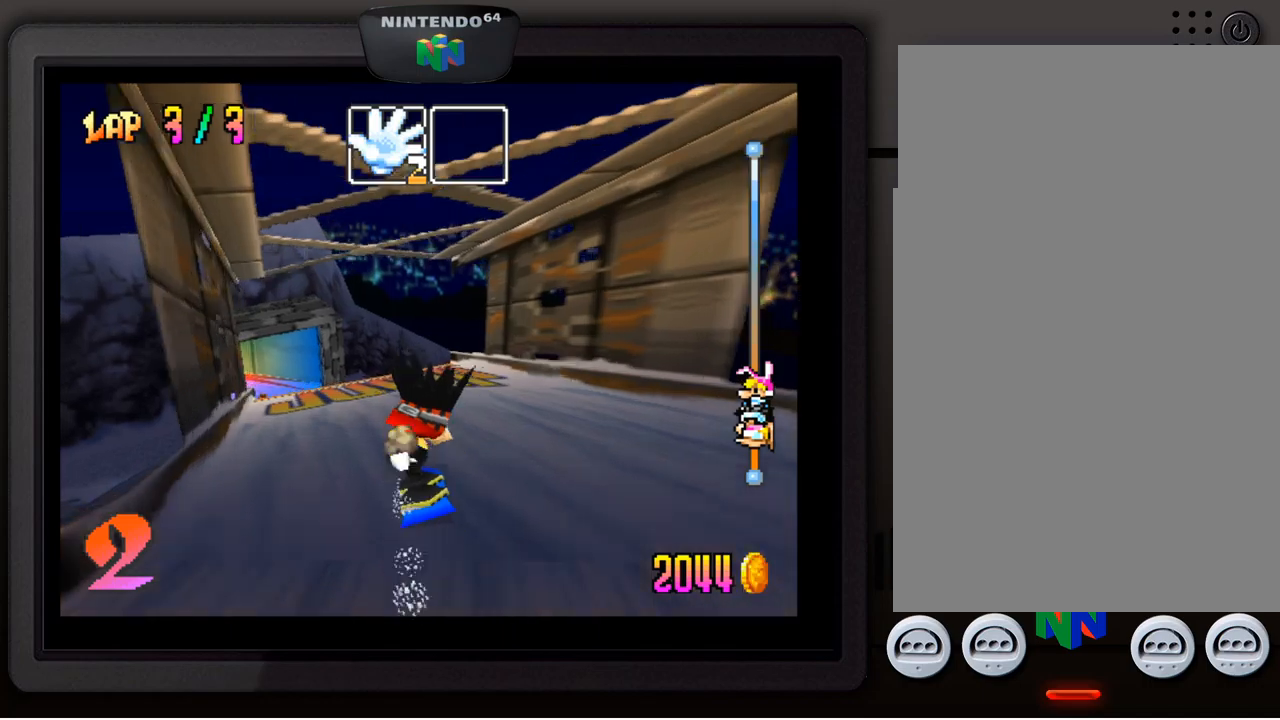
{"buttons": [], "left_stick": "down-left", "events": [[50, "left_stick", "down-left"], [67, "B", "up"], [217, "left_stick", "center"], [283, "left_stick", "down-left"]]}
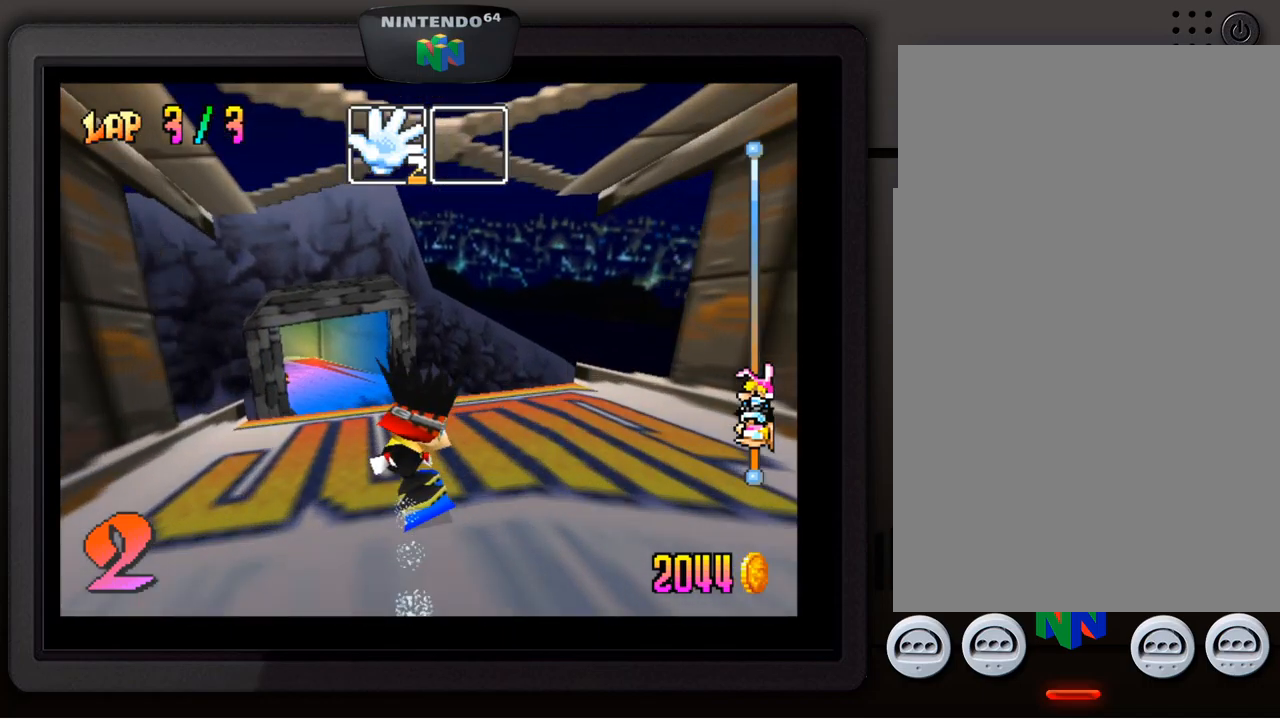
{"buttons": [], "left_stick": "center", "events": [[17, "left_stick", "center"]]}
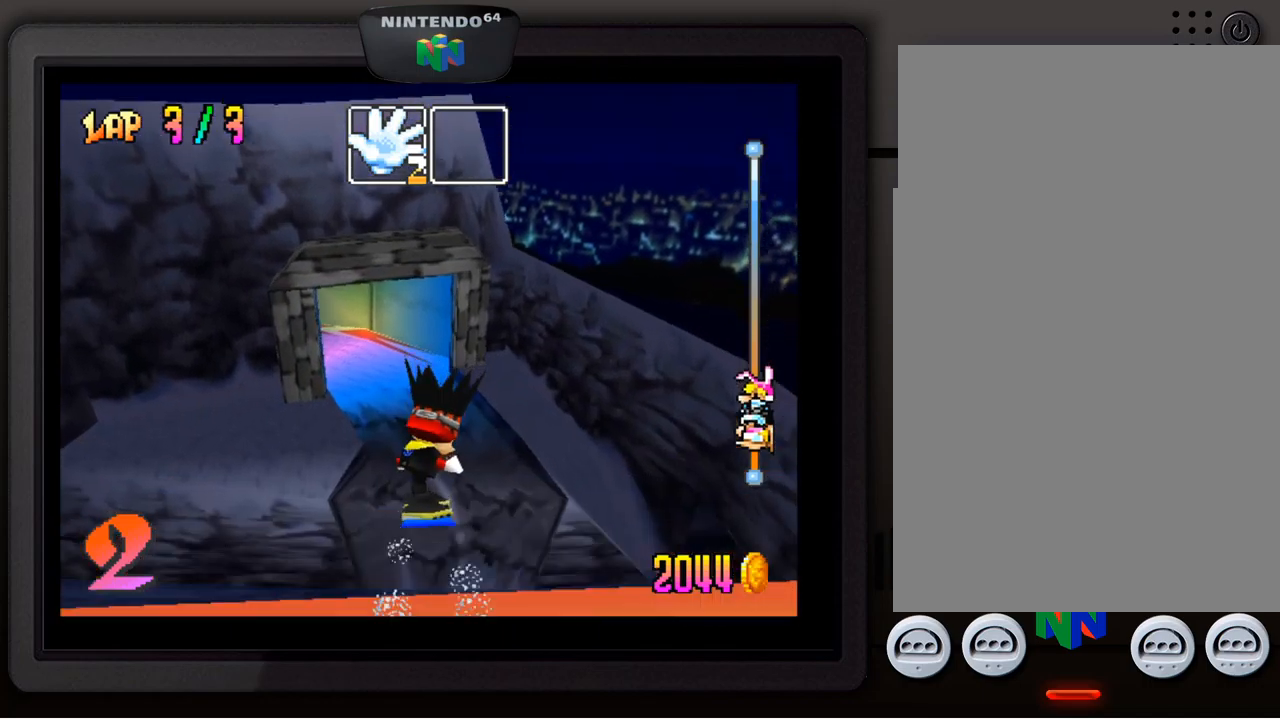
{"buttons": [], "left_stick": "center", "events": []}
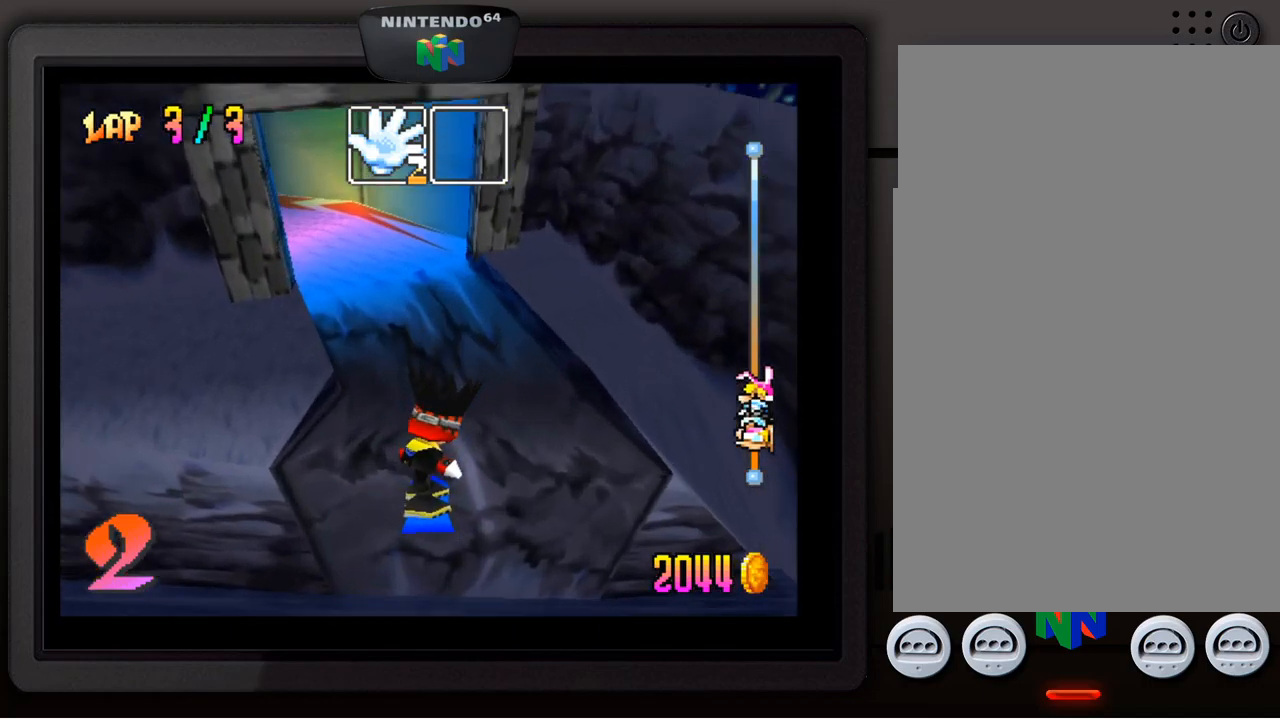
{"buttons": [], "left_stick": "down-left", "events": [[217, "left_stick", "down-left"]]}
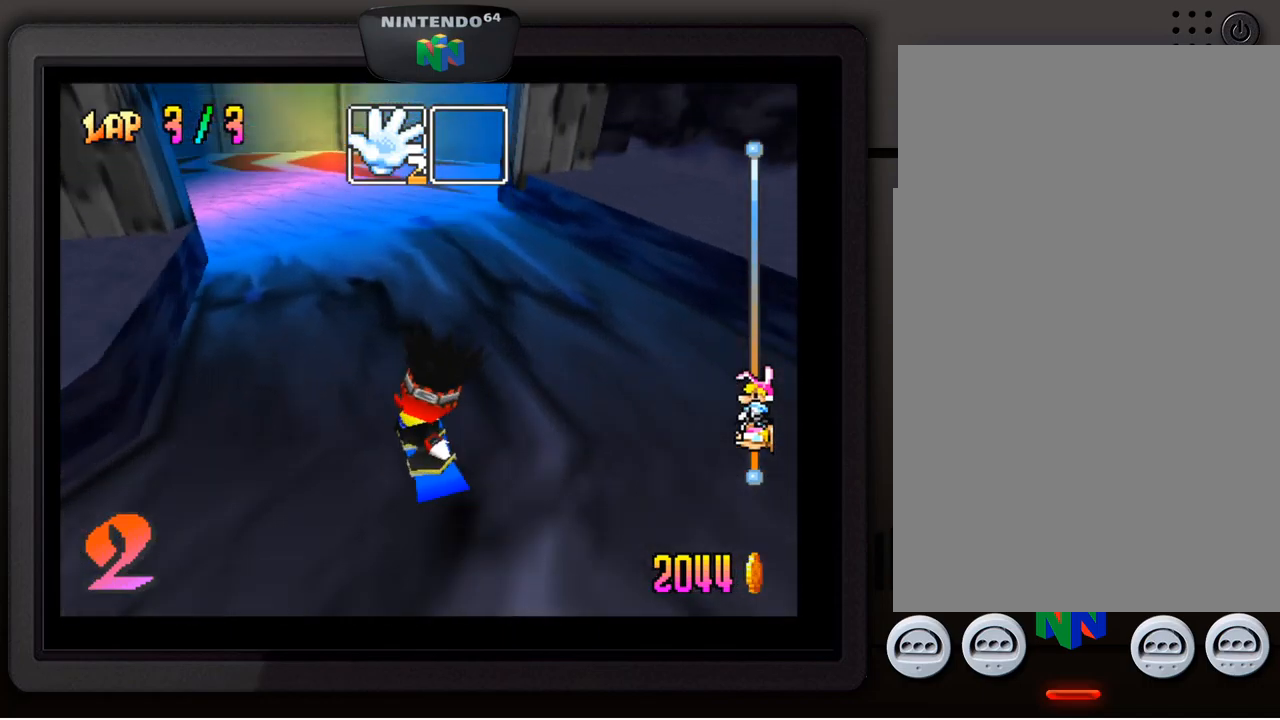
{"buttons": [], "left_stick": "down-left", "events": [[50, "left_stick", "center"], [133, "left_stick", "down-left"]]}
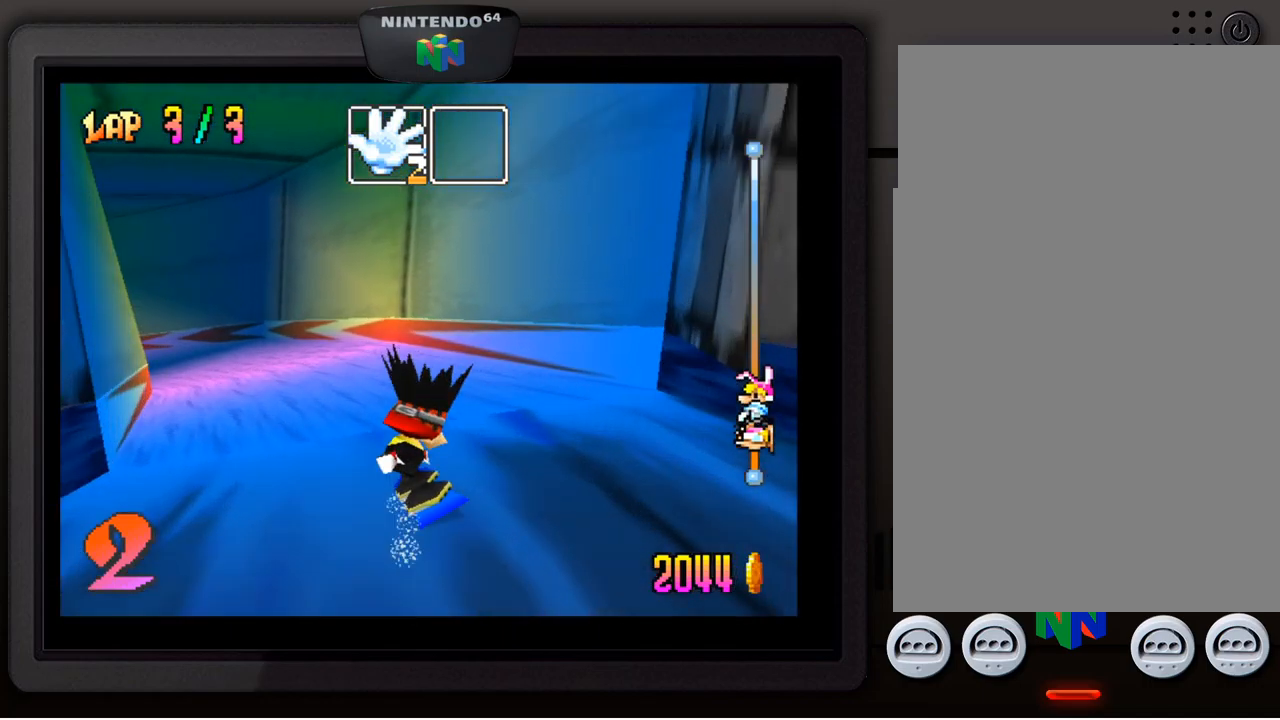
{"buttons": [], "left_stick": "center", "events": [[233, "left_stick", "center"], [317, "left_stick", "down-left"], [500, "left_stick", "center"]]}
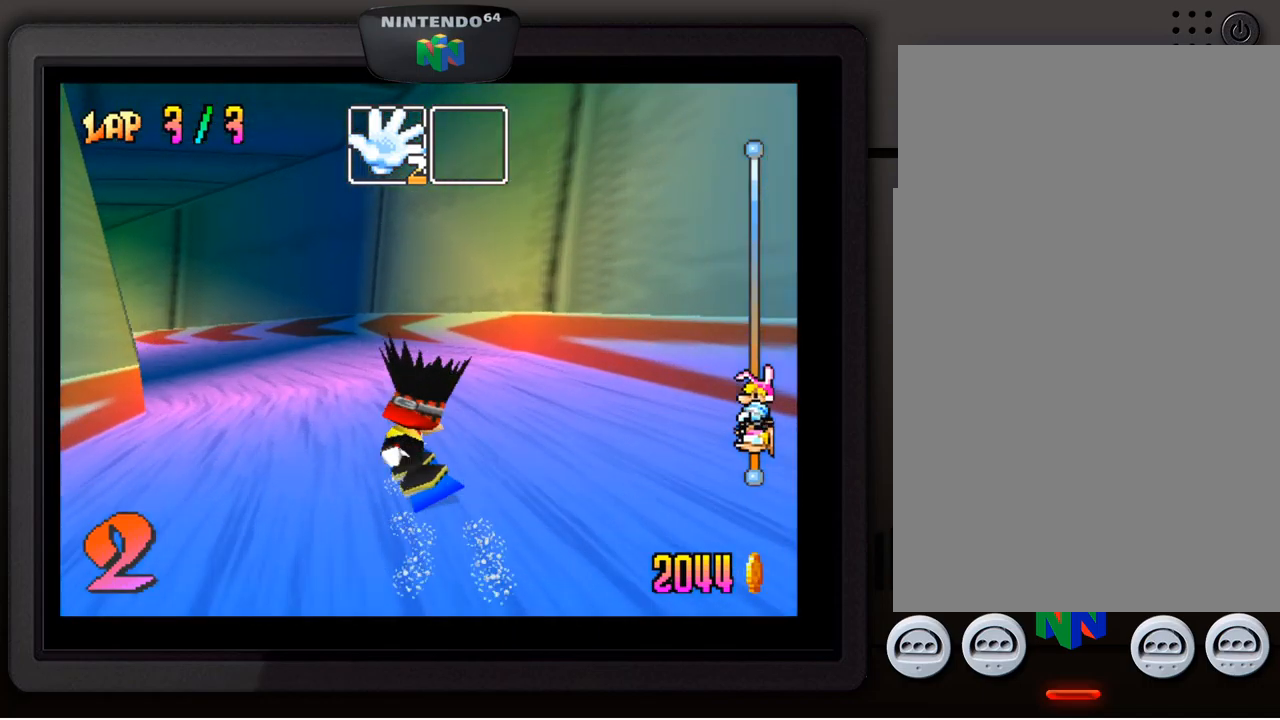
{"buttons": [], "left_stick": "left", "events": [[50, "left_stick", "down-left"], [233, "left_stick", "center"], [283, "left_stick", "down-left"], [450, "left_stick", "center"], [500, "left_stick", "left"]]}
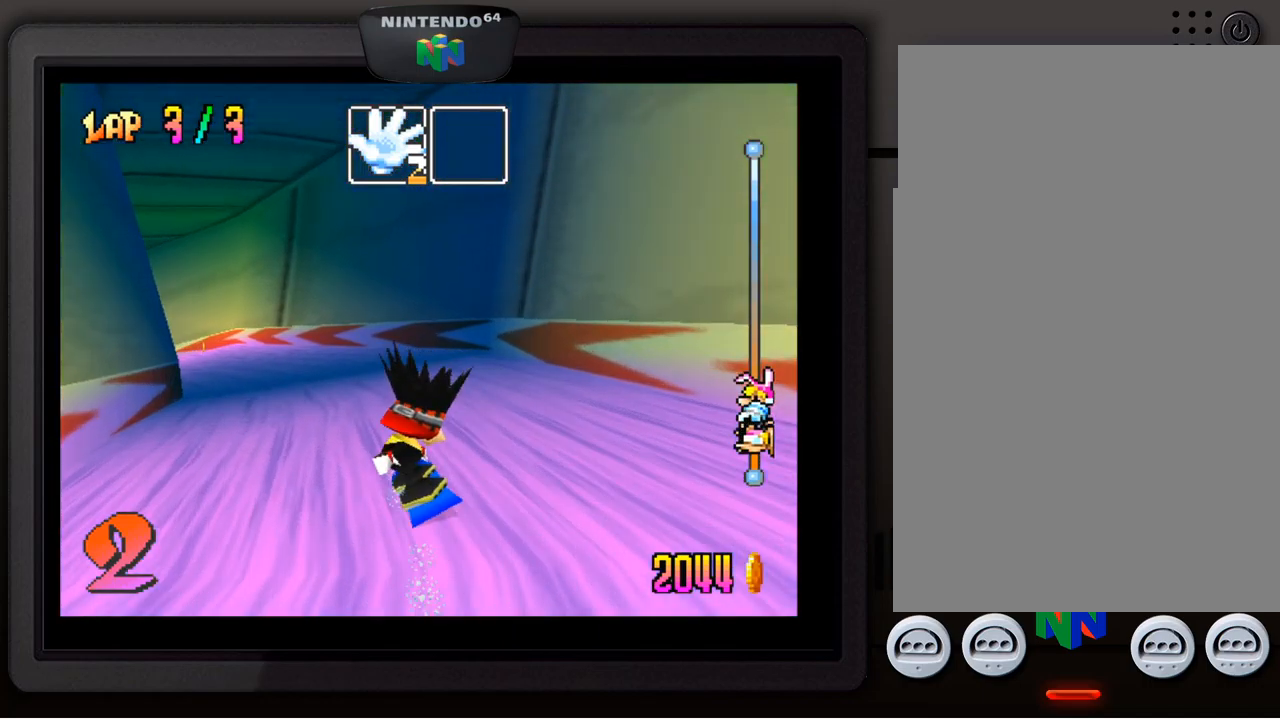
{"buttons": [], "left_stick": "down-left", "events": [[17, "left_stick", "down-left"], [167, "left_stick", "center"], [283, "left_stick", "down-left"], [417, "left_stick", "center"], [500, "left_stick", "down-left"]]}
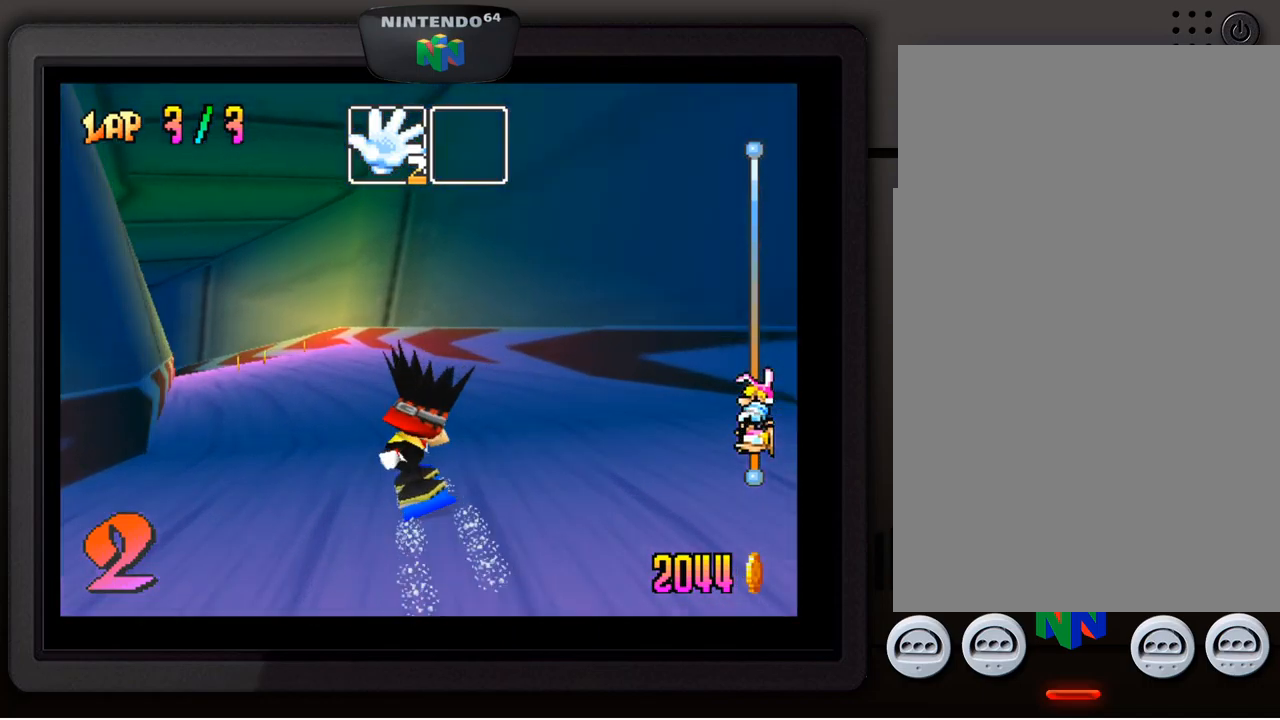
{"buttons": [], "left_stick": "down-left", "events": [[167, "left_stick", "center"], [283, "left_stick", "down-left"], [417, "left_stick", "center"], [483, "left_stick", "down-left"]]}
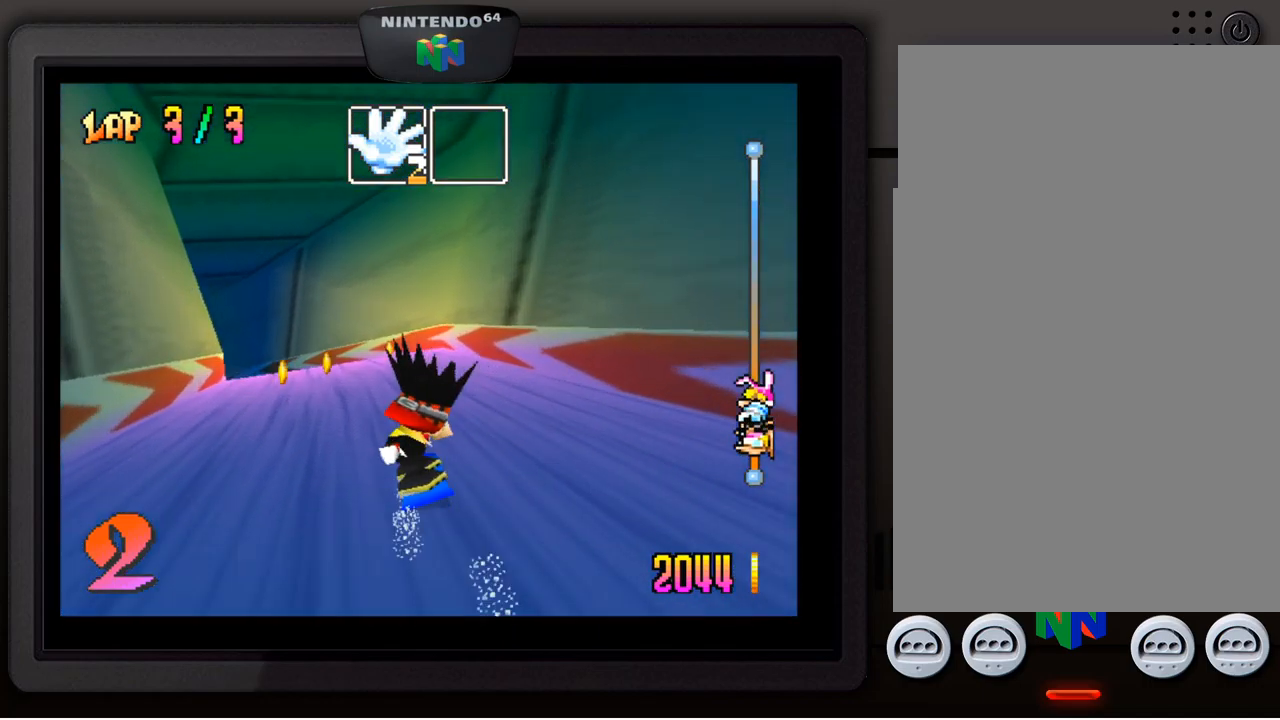
{"buttons": [], "left_stick": "down-left", "events": [[117, "left_stick", "center"], [183, "left_stick", "down-left"]]}
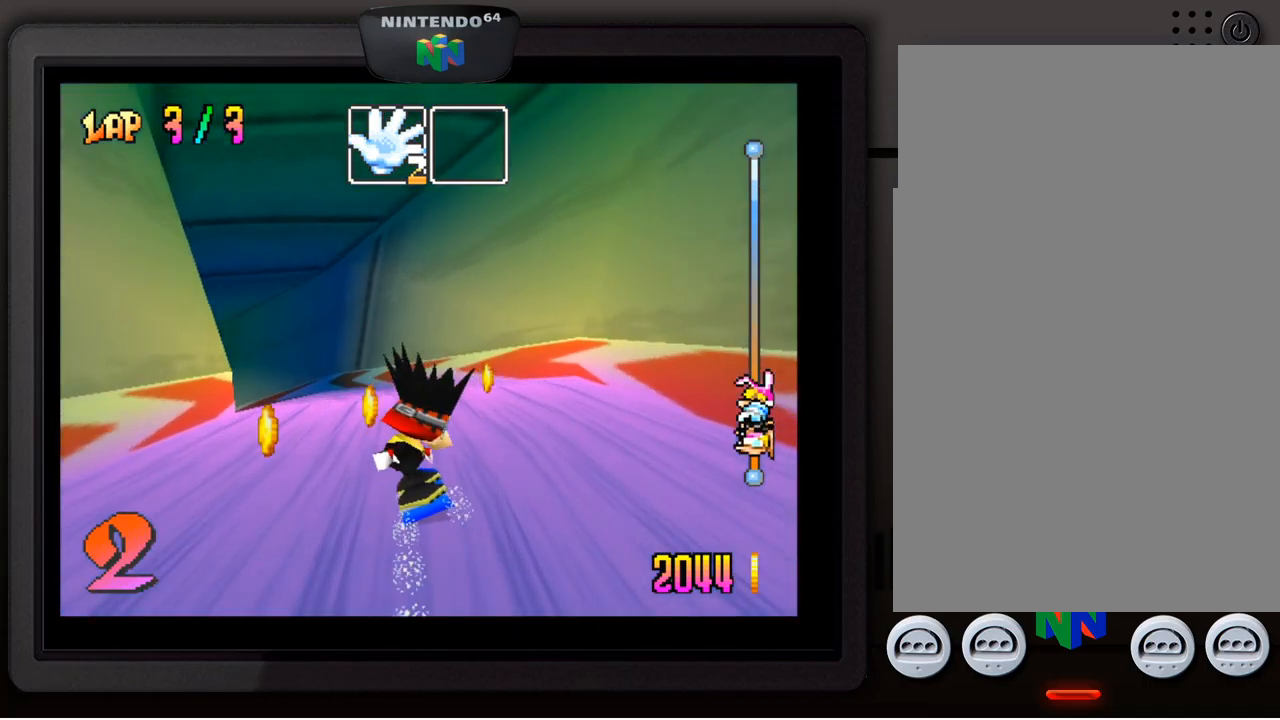
{"buttons": [], "left_stick": "down-left", "events": [[34, "left_stick", "center"], [117, "left_stick", "down-left"], [284, "left_stick", "center"], [384, "left_stick", "down-left"]]}
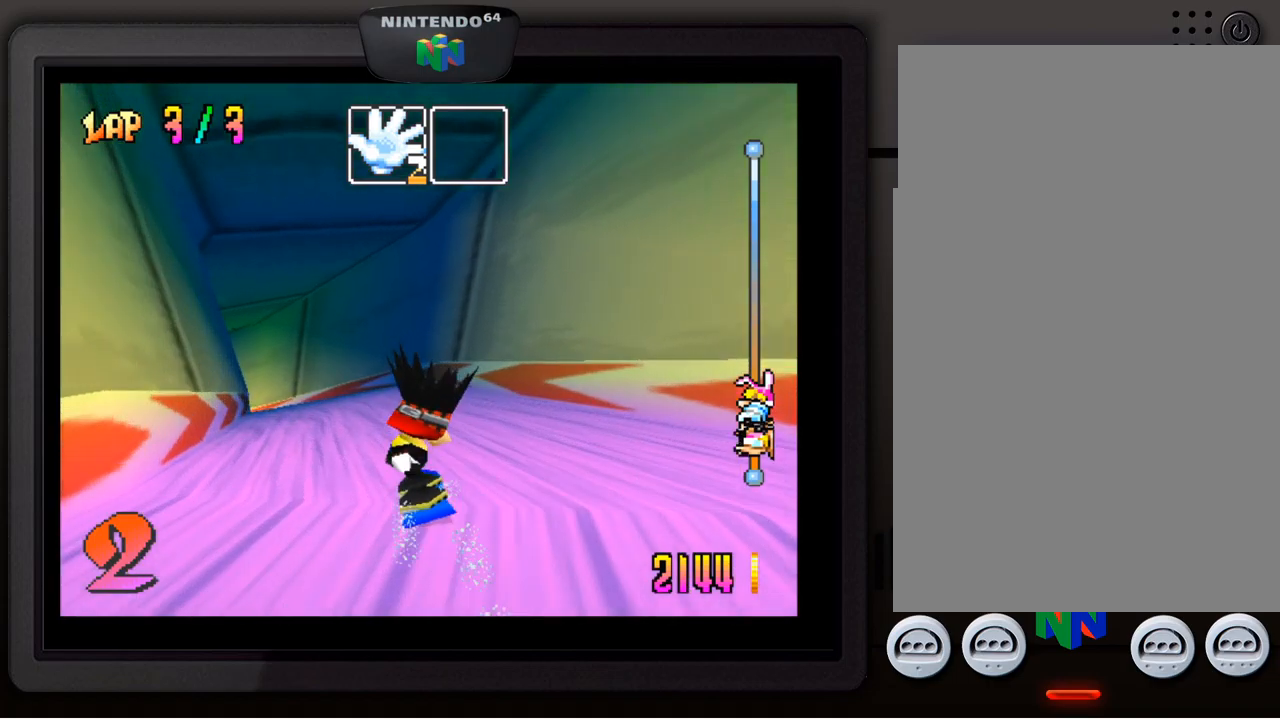
{"buttons": [], "left_stick": "center", "events": [[167, "left_stick", "center"], [267, "left_stick", "down-left"], [400, "left_stick", "center"]]}
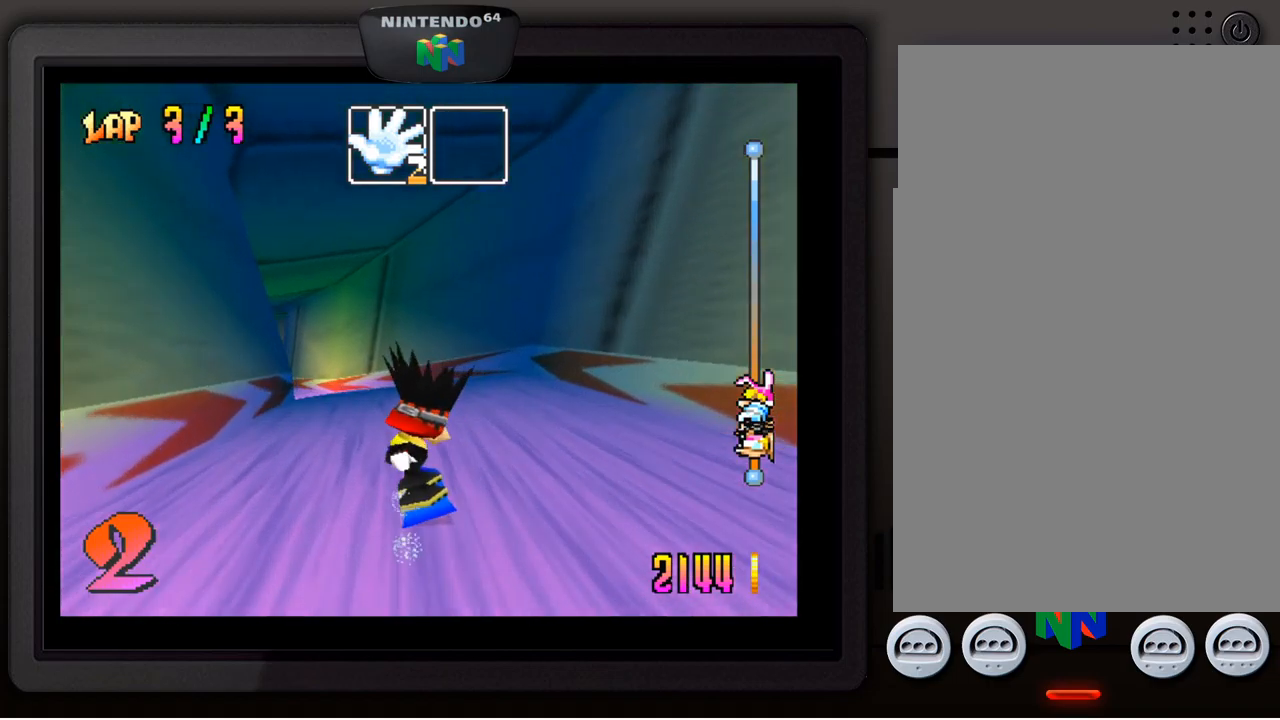
{"buttons": [], "left_stick": "down-left", "events": [[134, "left_stick", "down-left"], [300, "left_stick", "center"], [400, "left_stick", "down-left"]]}
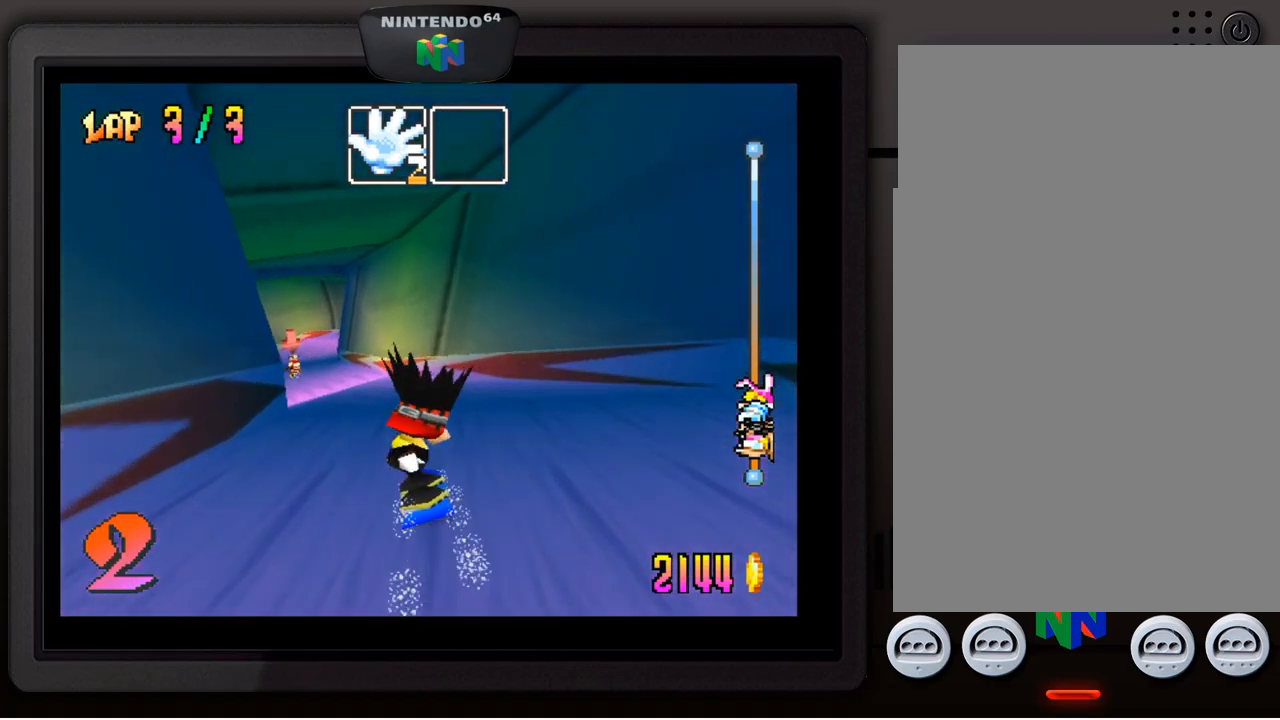
{"buttons": [], "left_stick": "down-left", "events": [[67, "left_stick", "center"], [167, "left_stick", "down-left"], [300, "left_stick", "center"], [400, "left_stick", "down-left"]]}